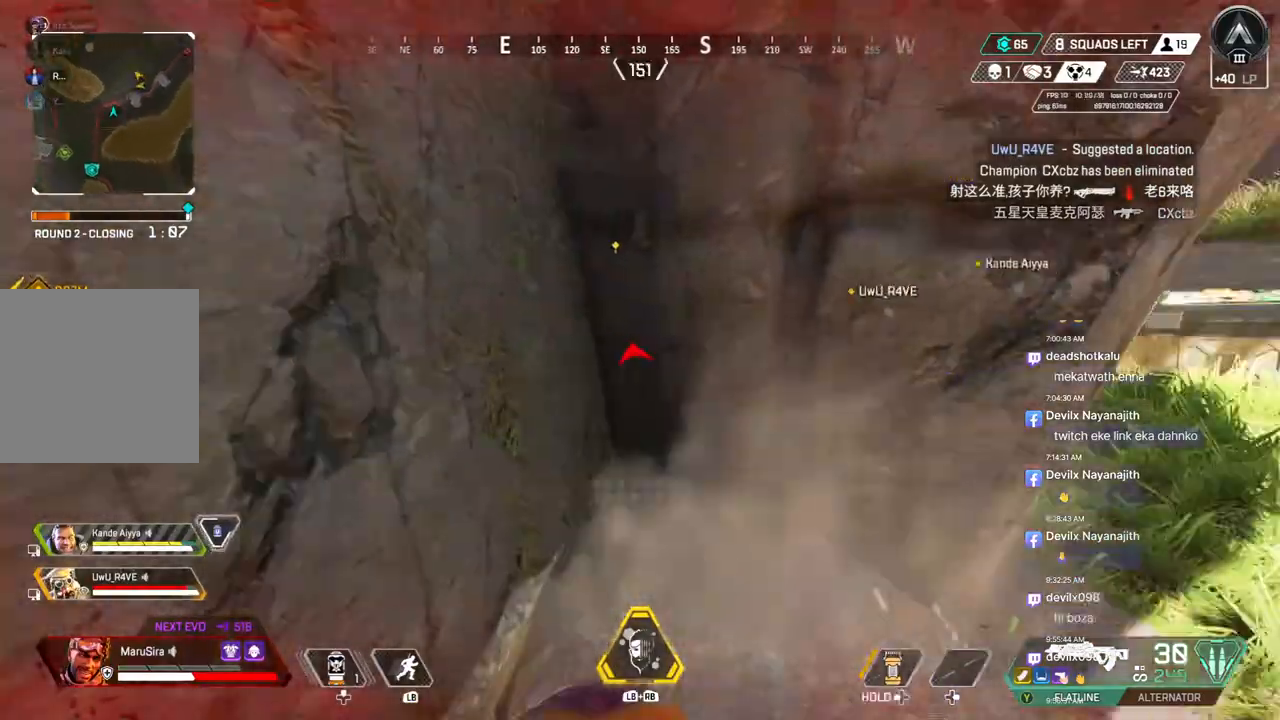
Gameplay with a controller (Xbox layout); each line is a JSON object with the inputs held at the frame after it. "events" lists button and stick changes between this image and that frame as [ms after this image, input, new state], when the widget could be followed in between. Not read: HOME L3.
{"buttons": ["B"], "left_stick": "center", "right_stick": "center", "events": [[233, "left_stick", "left"], [300, "right_stick", "center"], [367, "left_stick", "center"]]}
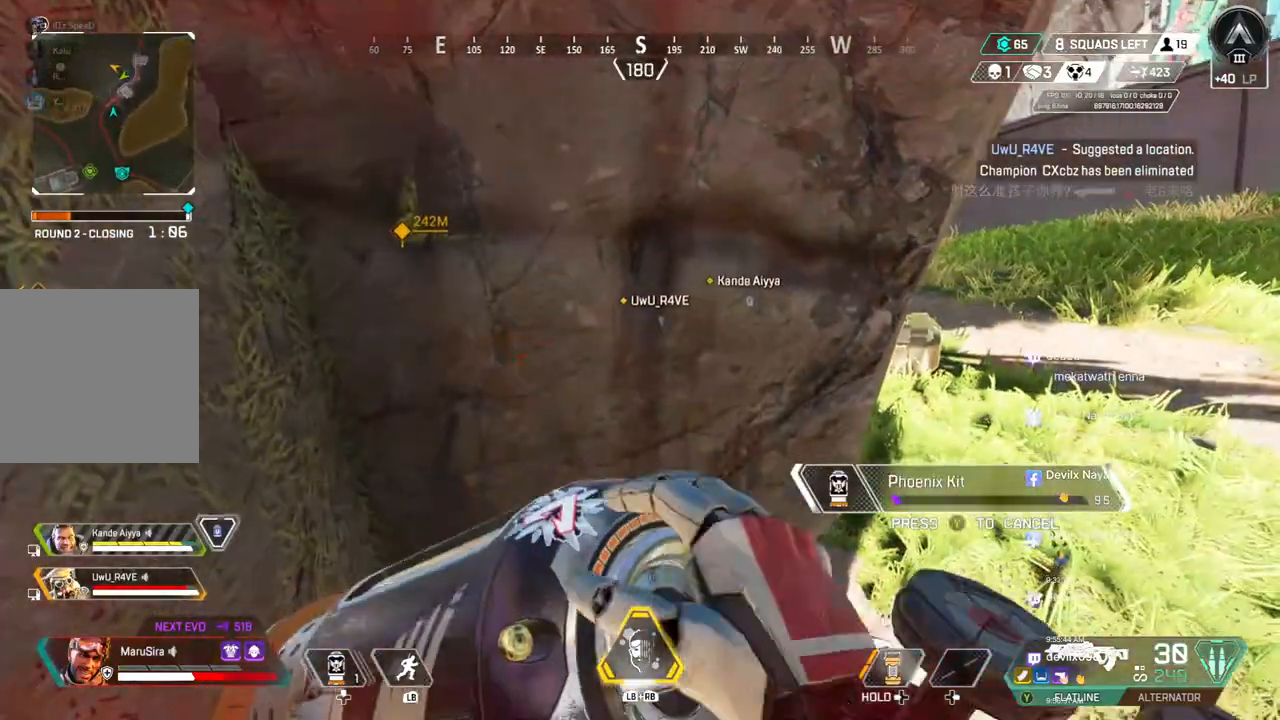
{"buttons": ["B"], "left_stick": "center", "right_stick": "center", "events": [[300, "right_stick", "right"], [433, "right_stick", "center"]]}
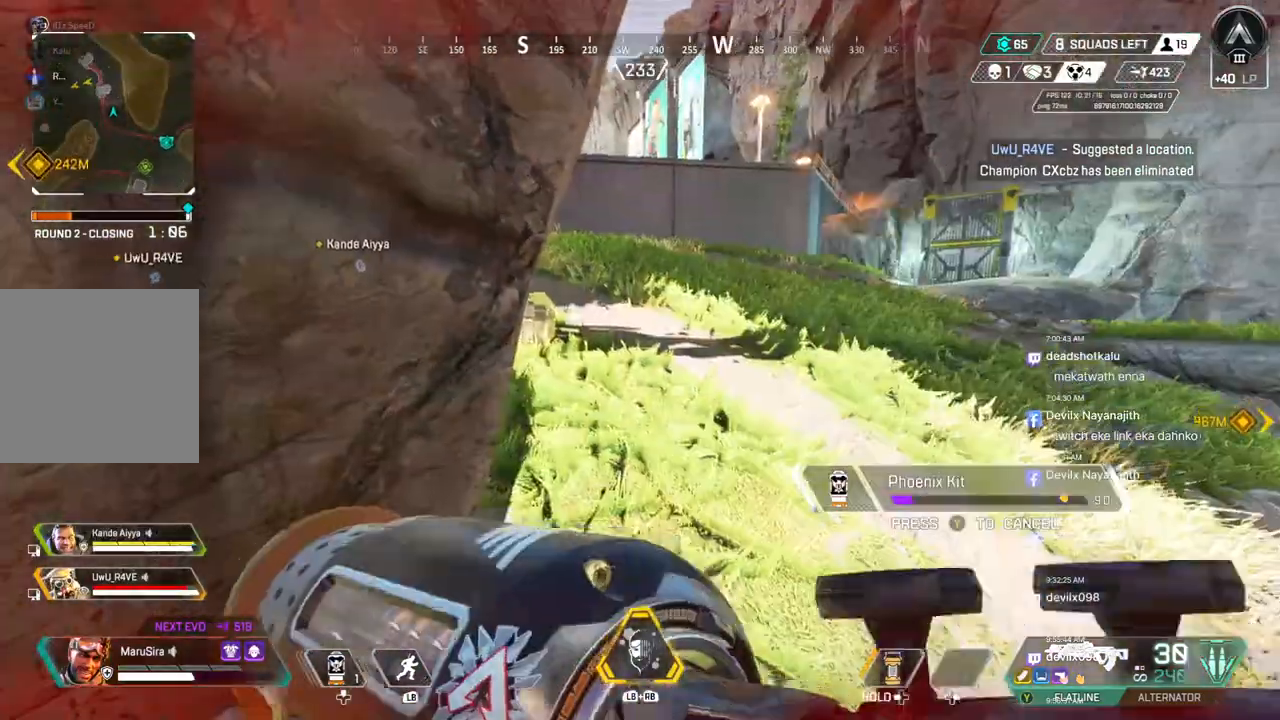
{"buttons": ["B"], "left_stick": "center", "right_stick": "center", "events": []}
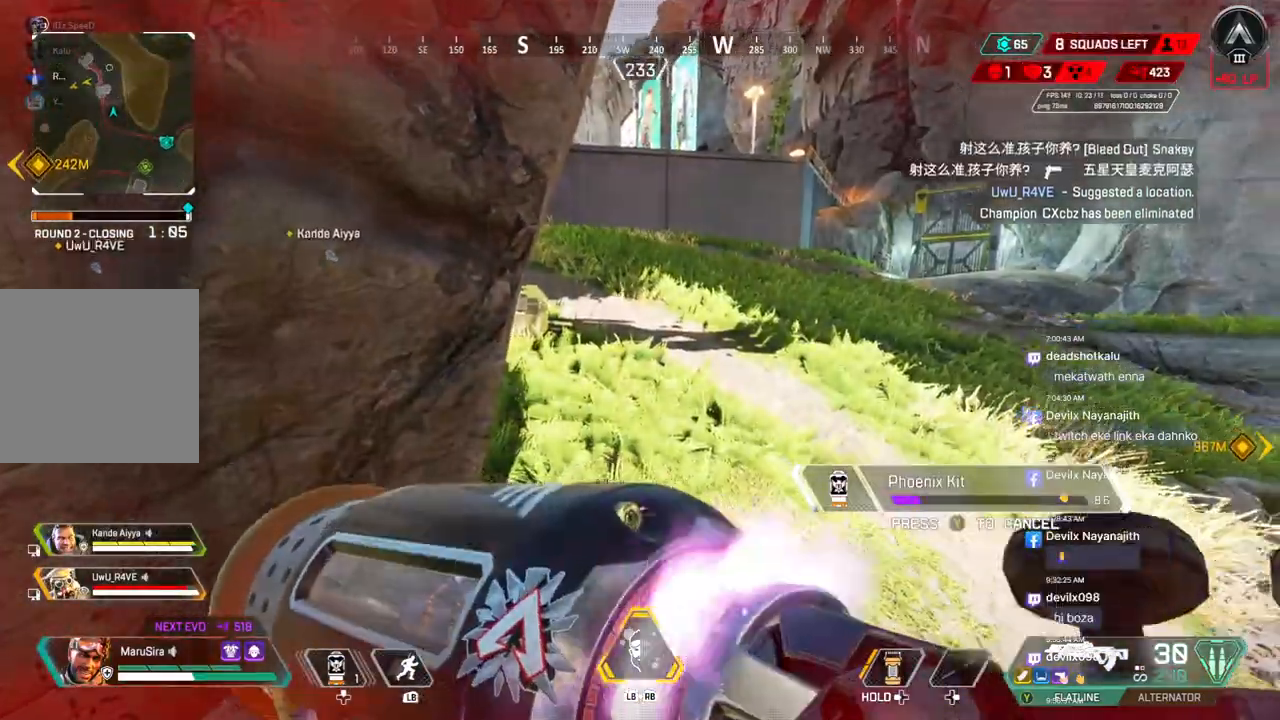
{"buttons": [], "left_stick": "center", "right_stick": "center", "events": [[33, "B", "up"]]}
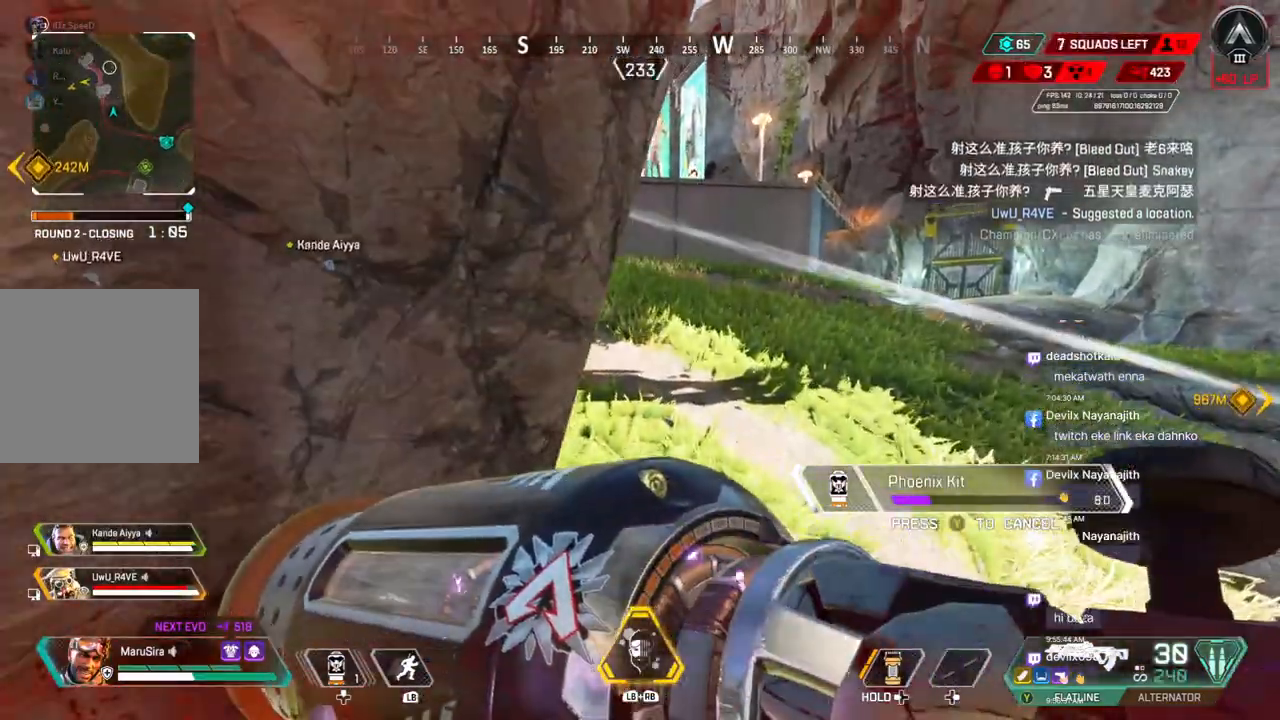
{"buttons": [], "left_stick": "center", "right_stick": "center", "events": []}
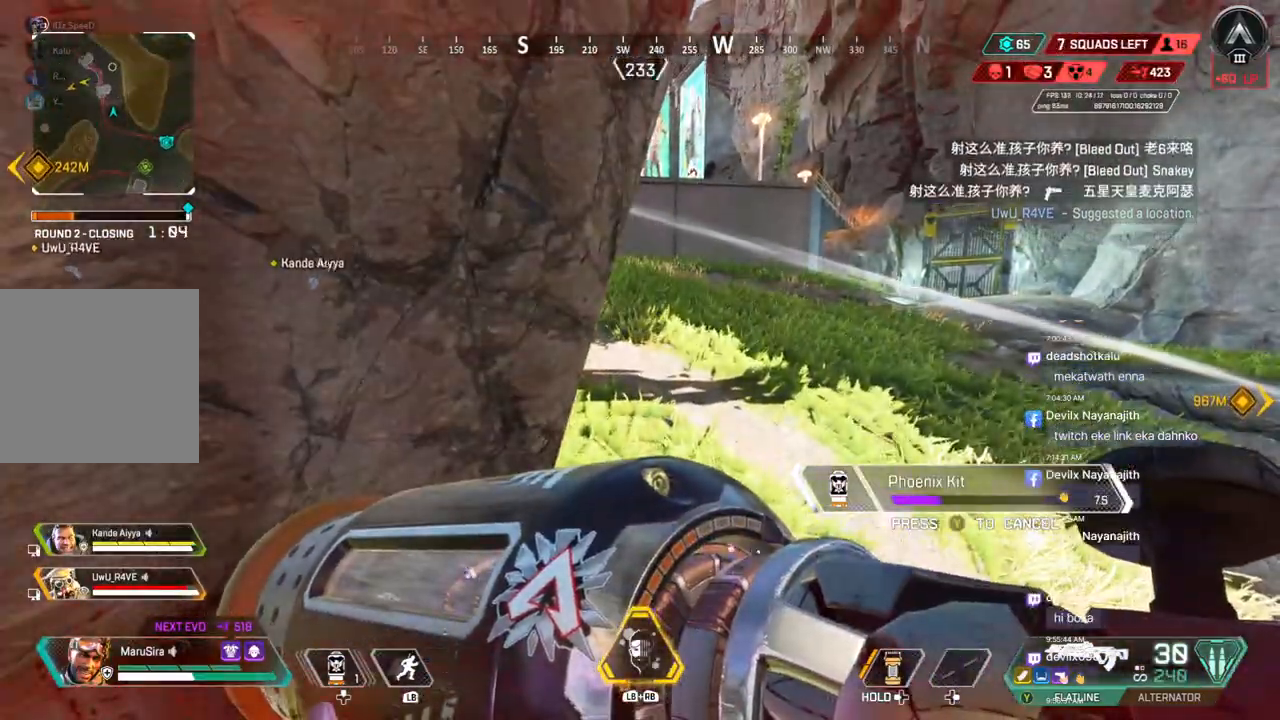
{"buttons": [], "left_stick": "center", "right_stick": "up-right", "events": [[500, "right_stick", "up-right"]]}
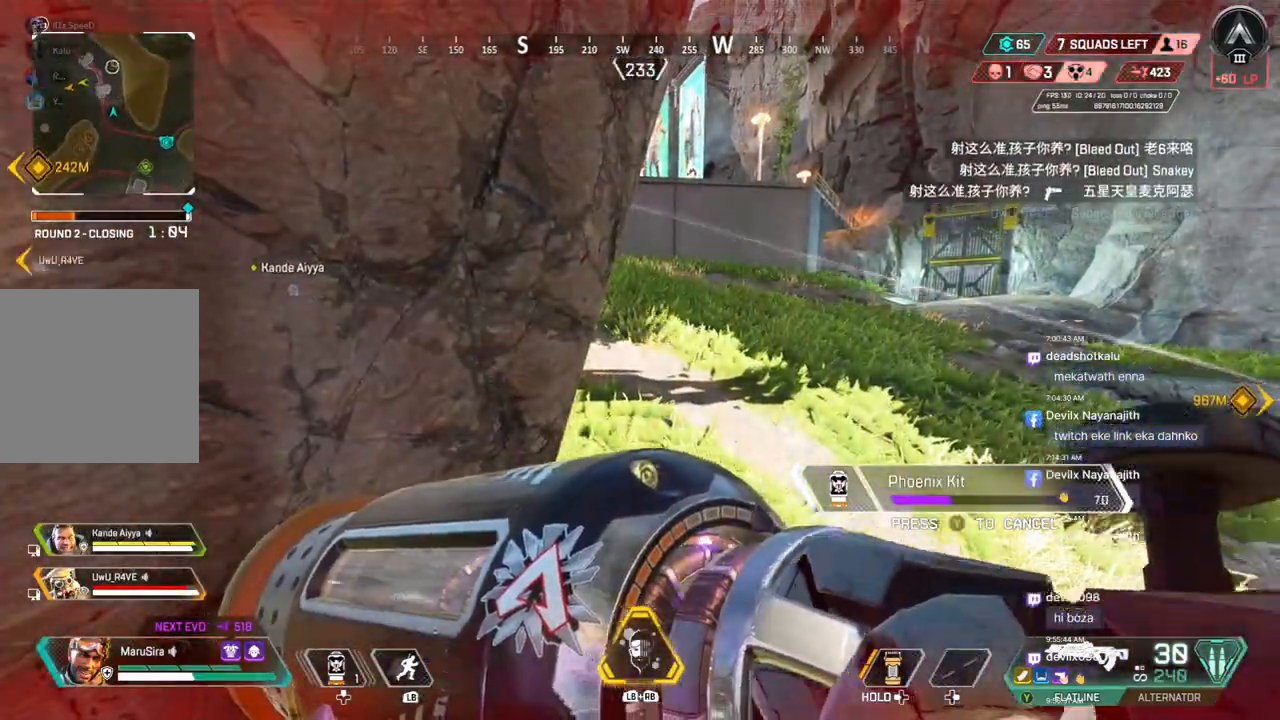
{"buttons": [], "left_stick": "center", "right_stick": "center", "events": [[100, "right_stick", "right"], [267, "right_stick", "center"]]}
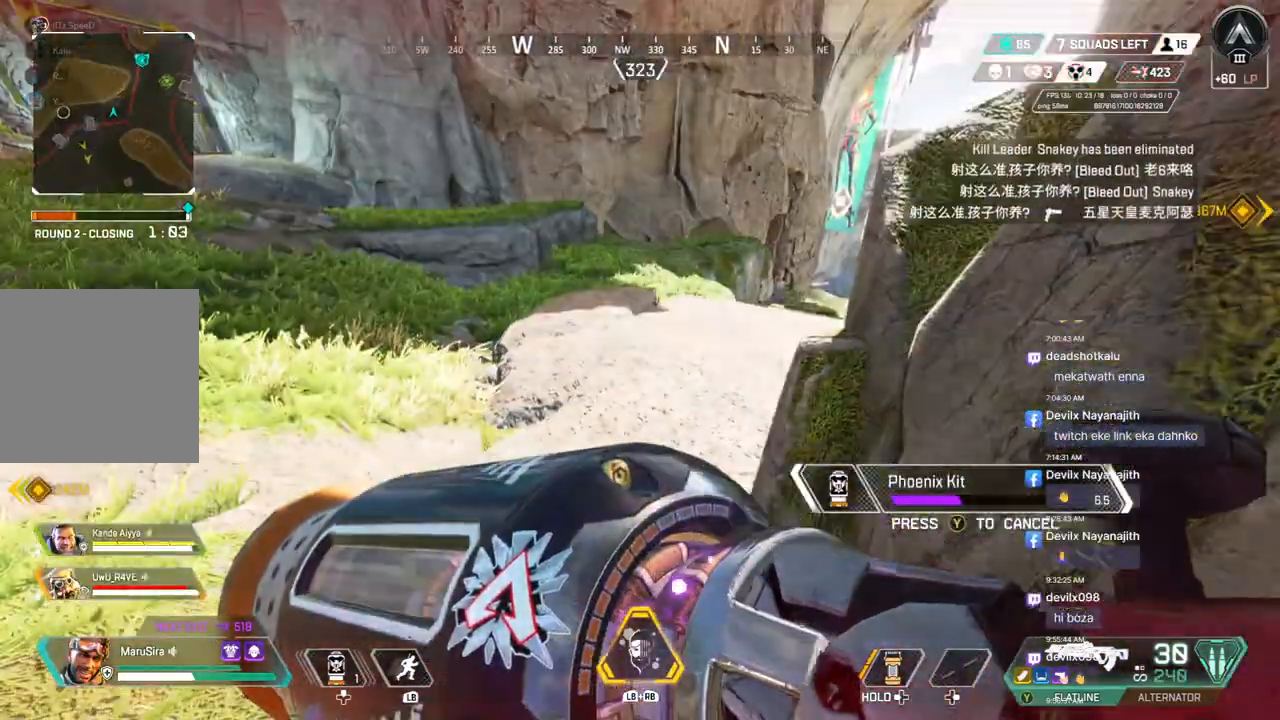
{"buttons": [], "left_stick": "center", "right_stick": "center", "events": []}
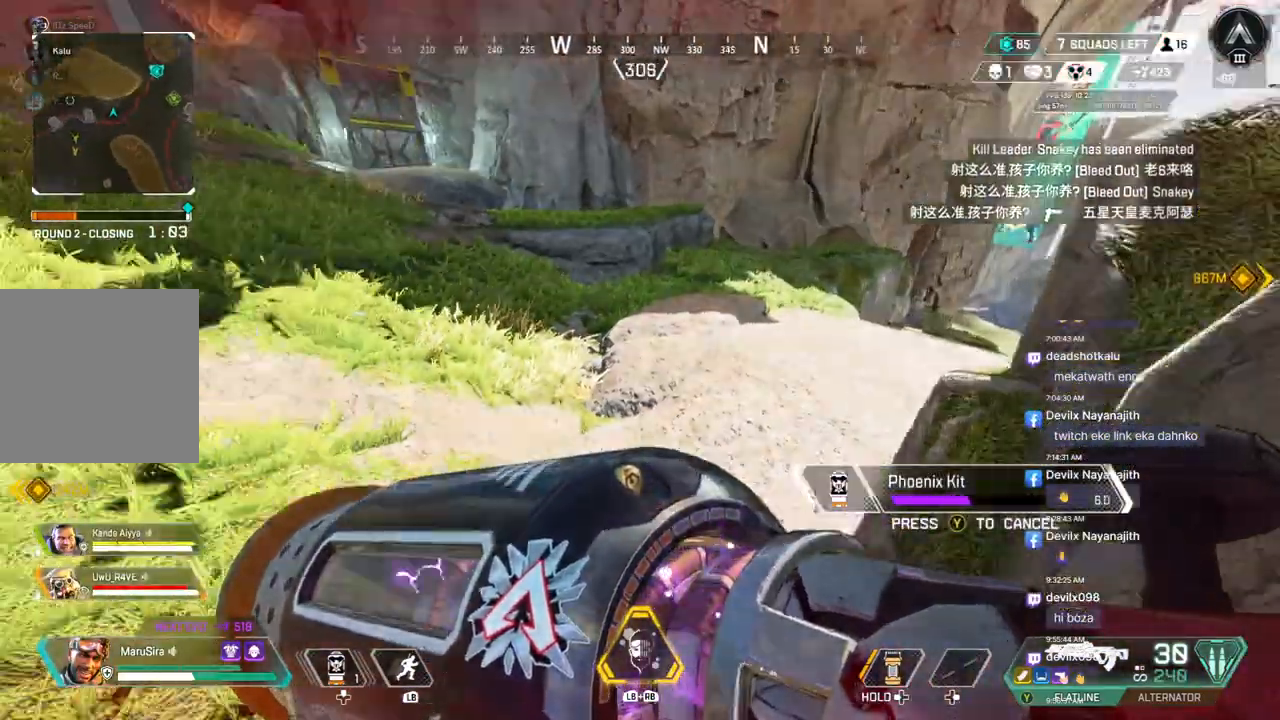
{"buttons": [], "left_stick": "center", "right_stick": "center", "events": []}
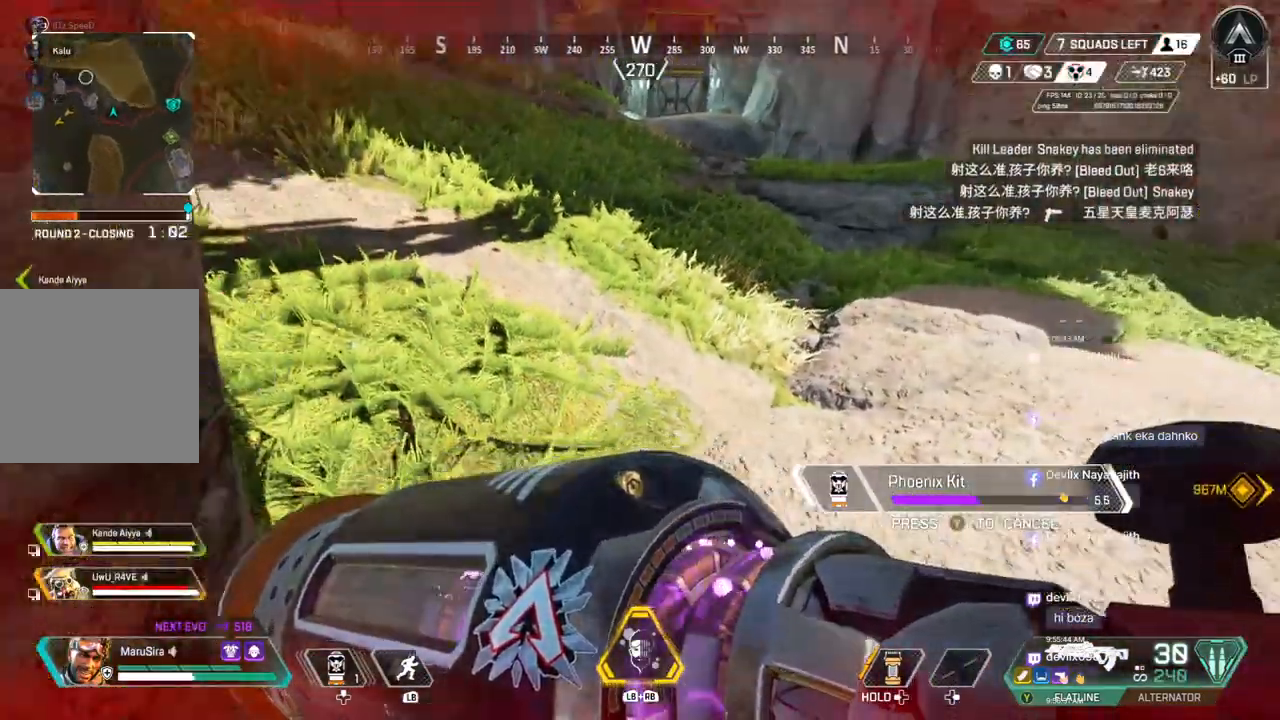
{"buttons": [], "left_stick": "center", "right_stick": "center", "events": []}
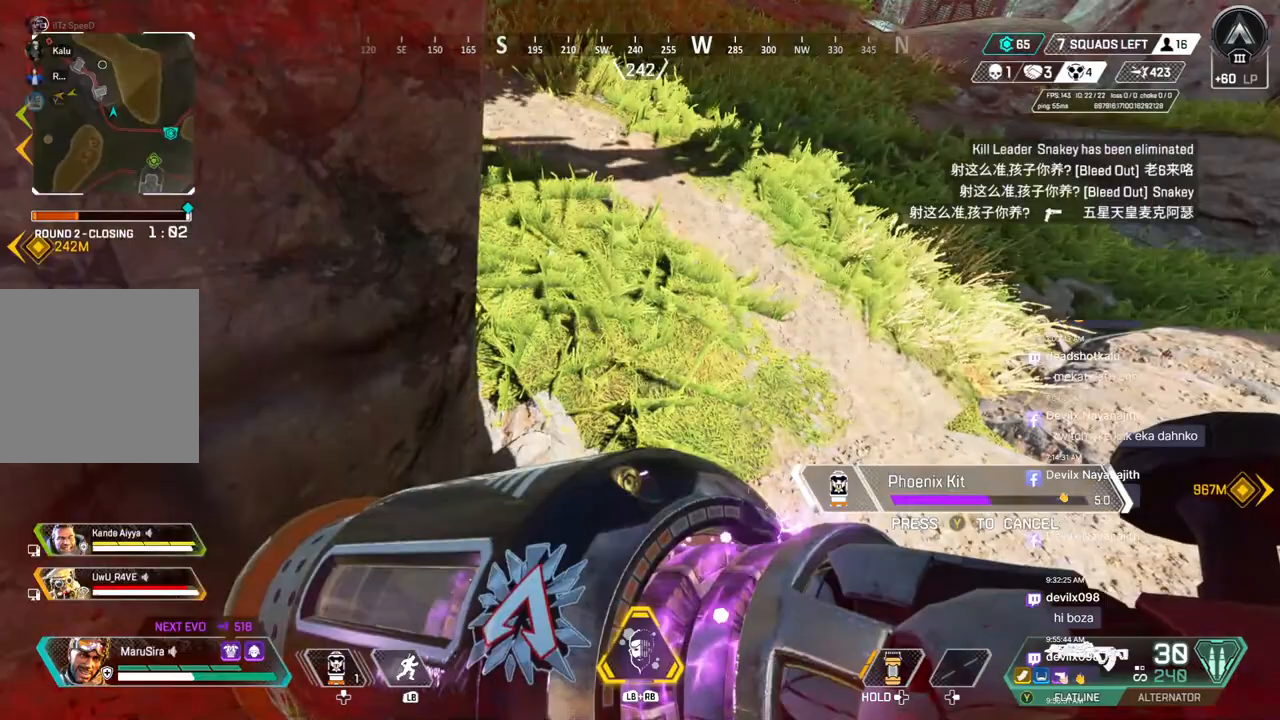
{"buttons": [], "left_stick": "center", "right_stick": "center", "events": []}
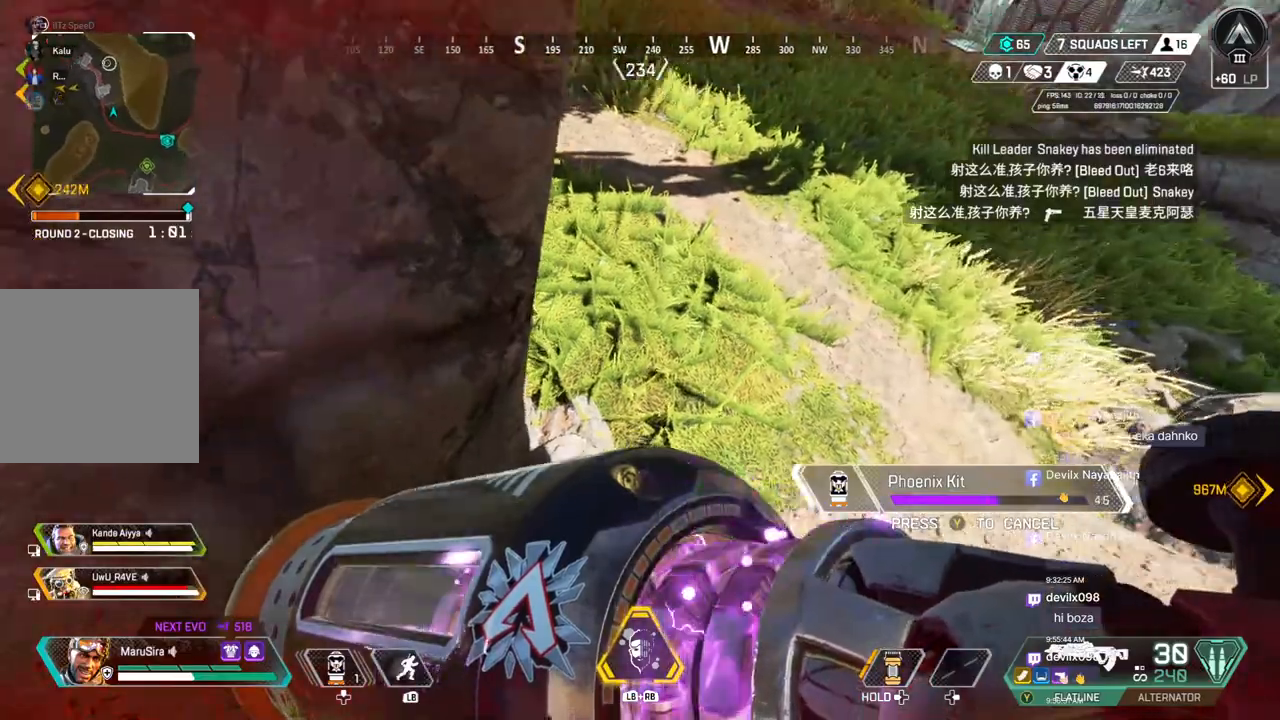
{"buttons": [], "left_stick": "center", "right_stick": "center", "events": [[133, "right_stick", "up-right"], [267, "right_stick", "center"]]}
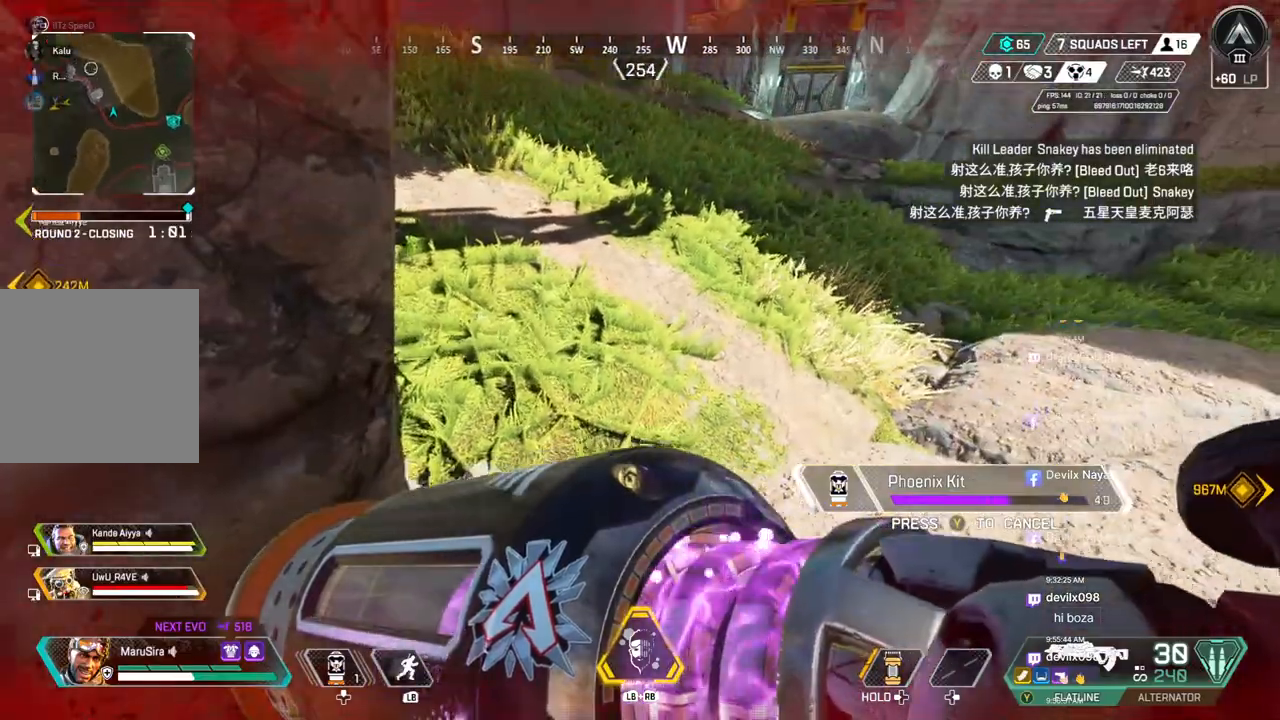
{"buttons": [], "left_stick": "center", "right_stick": "center", "events": []}
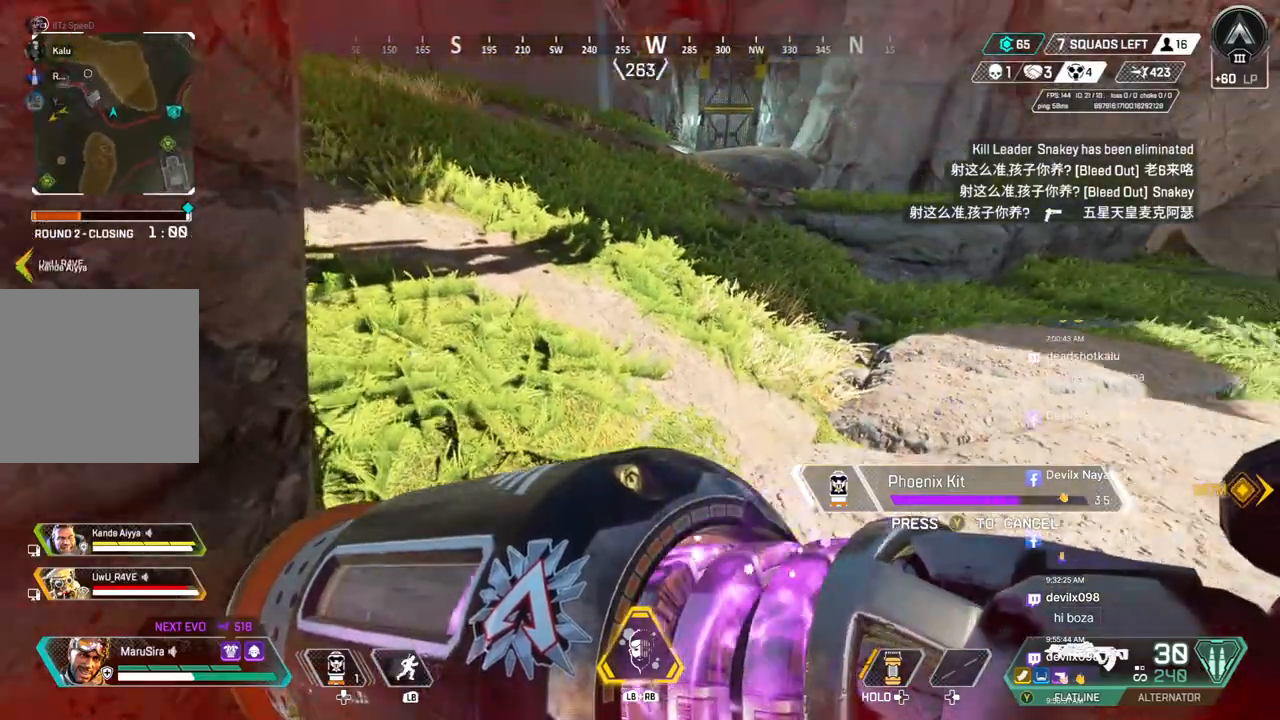
{"buttons": [], "left_stick": "center", "right_stick": "center", "events": []}
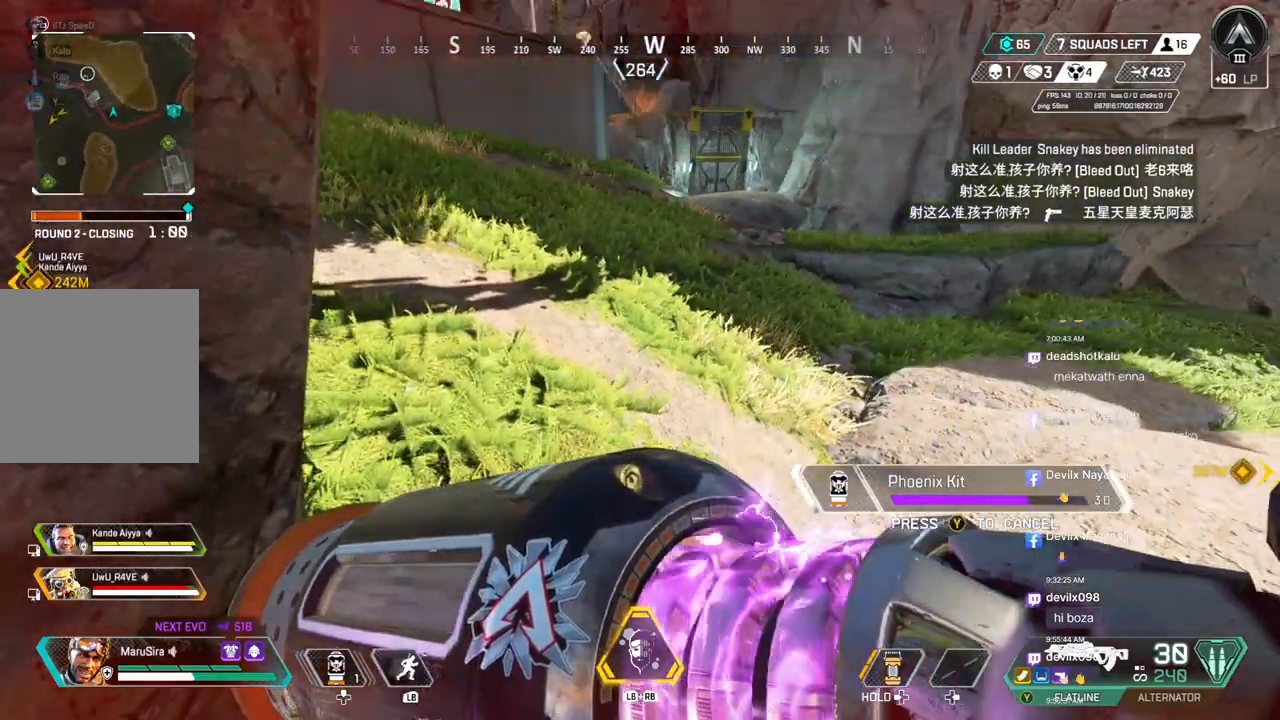
{"buttons": [], "left_stick": "center", "right_stick": "center", "events": []}
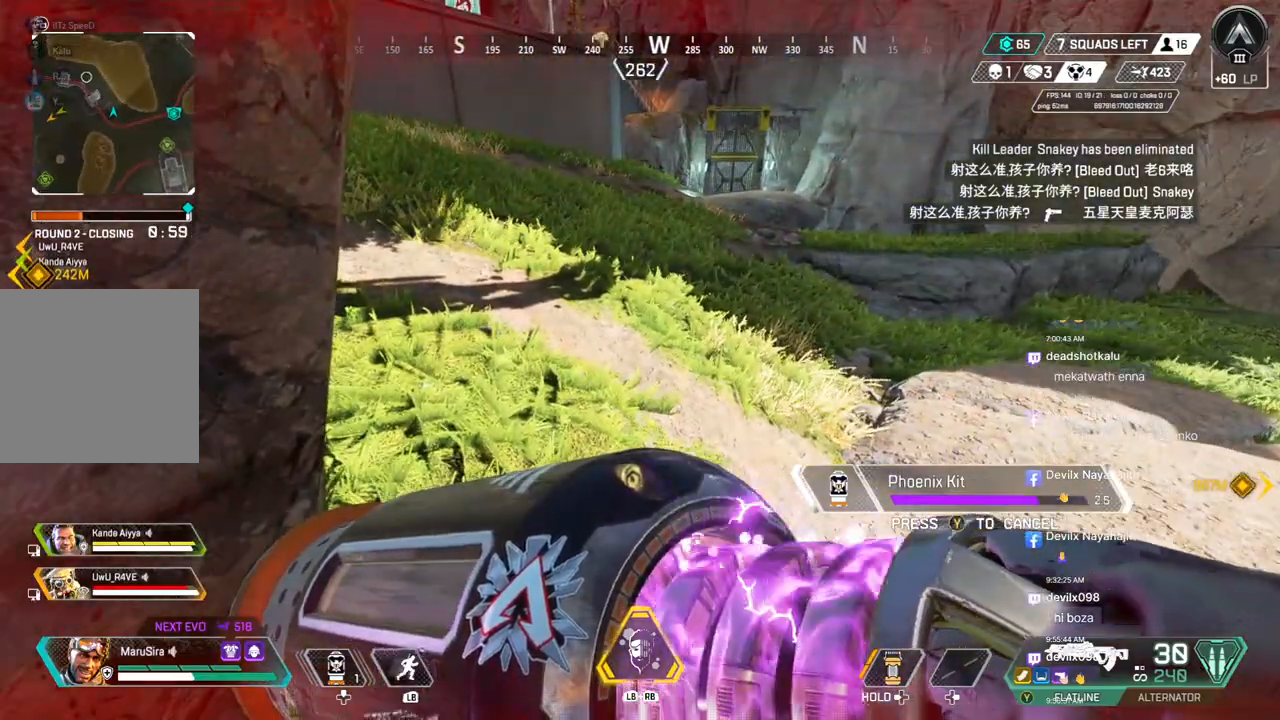
{"buttons": [], "left_stick": "center", "right_stick": "center", "events": [[133, "right_stick", "up"], [233, "left_stick", "up"], [233, "right_stick", "center"], [433, "left_stick", "center"]]}
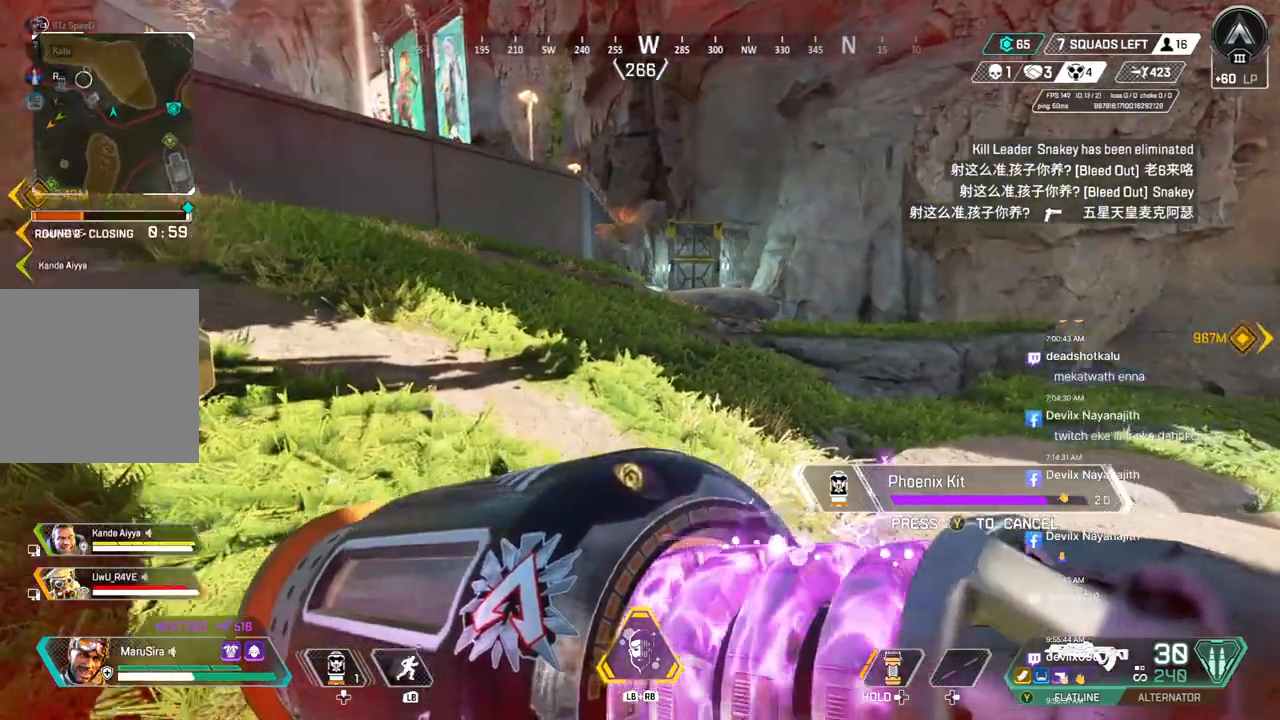
{"buttons": [], "left_stick": "right", "right_stick": "center", "events": [[300, "right_stick", "up-left"], [333, "left_stick", "right"], [433, "right_stick", "center"]]}
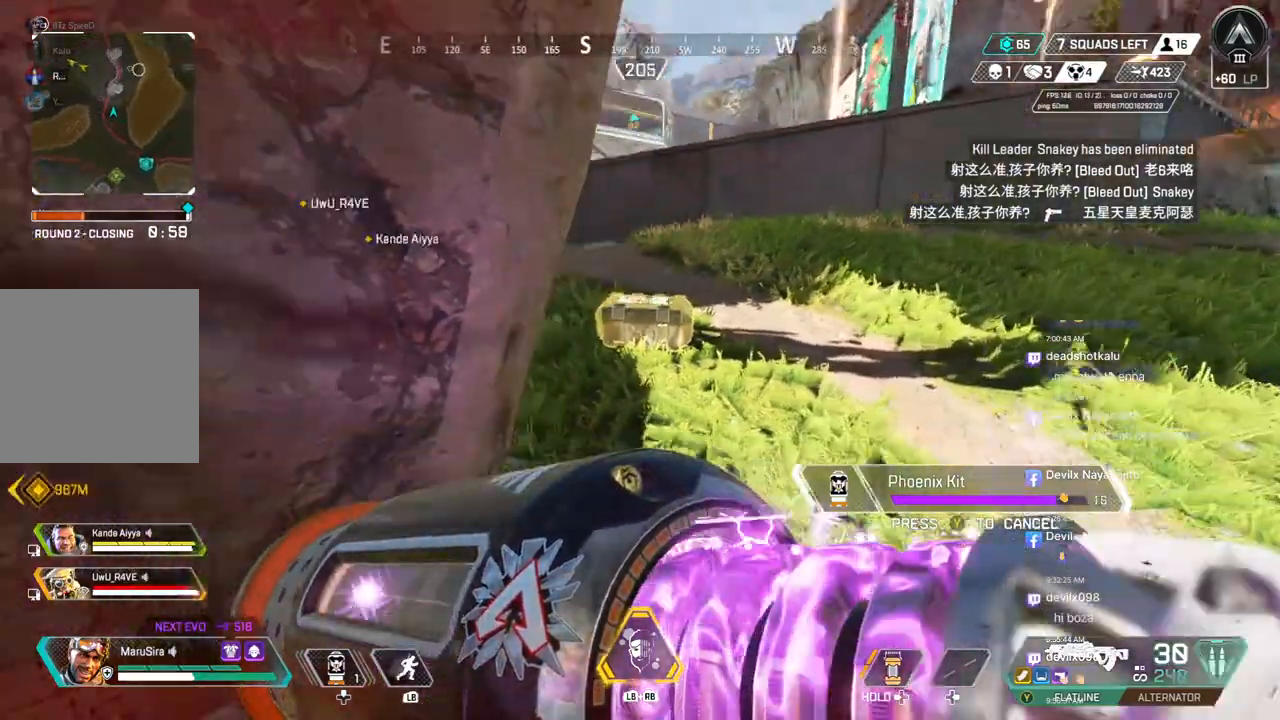
{"buttons": [], "left_stick": "up", "right_stick": "center", "events": [[267, "left_stick", "center"], [400, "left_stick", "up-left"], [467, "left_stick", "up"]]}
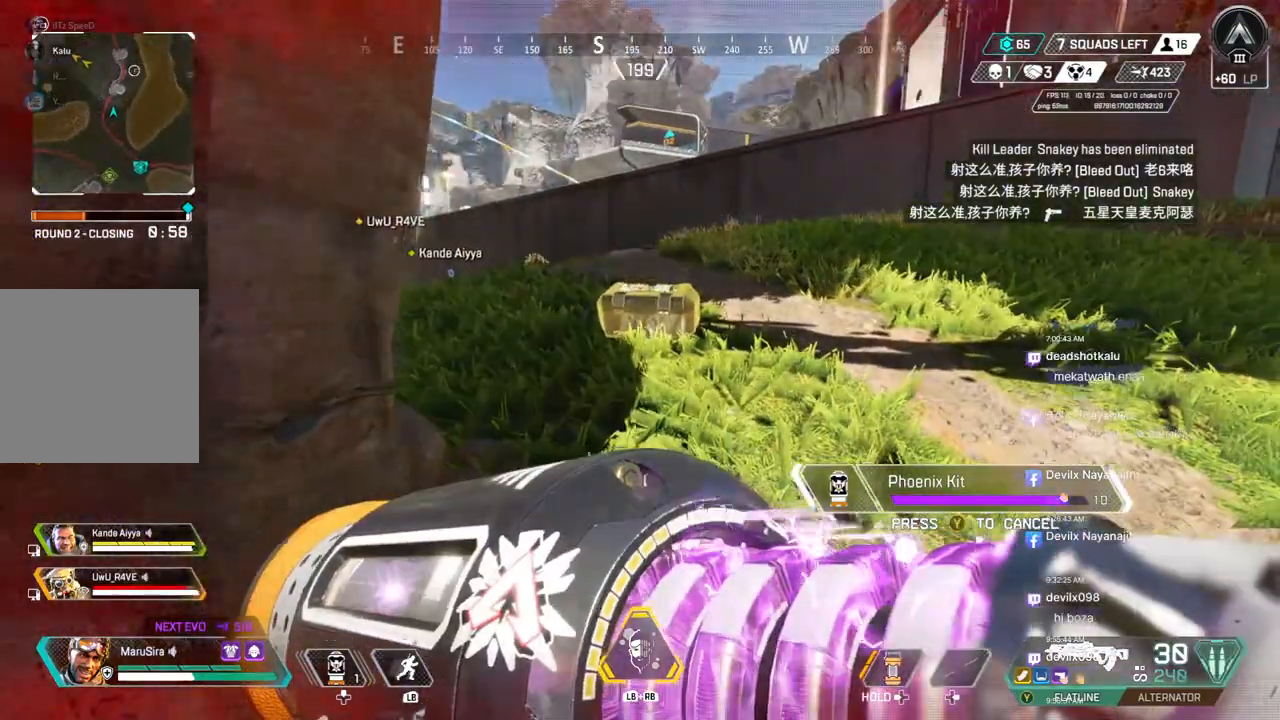
{"buttons": [], "left_stick": "up", "right_stick": "center", "events": []}
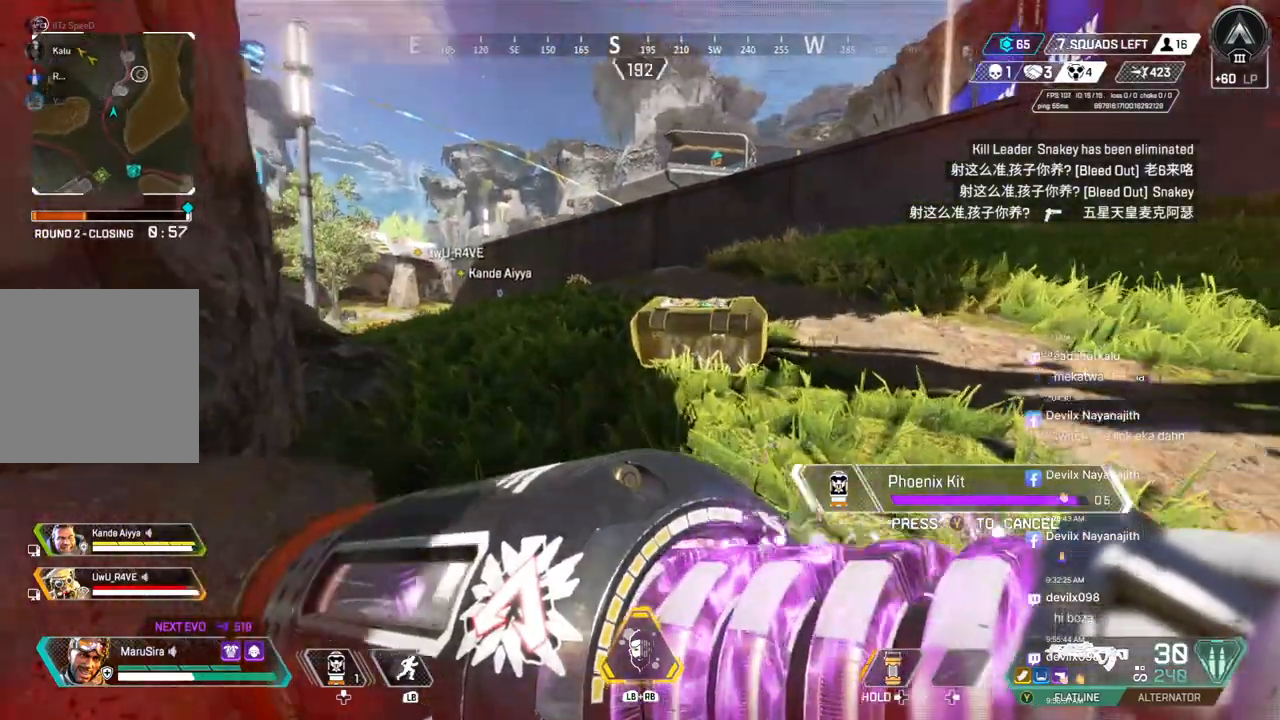
{"buttons": [], "left_stick": "up", "right_stick": "center", "events": []}
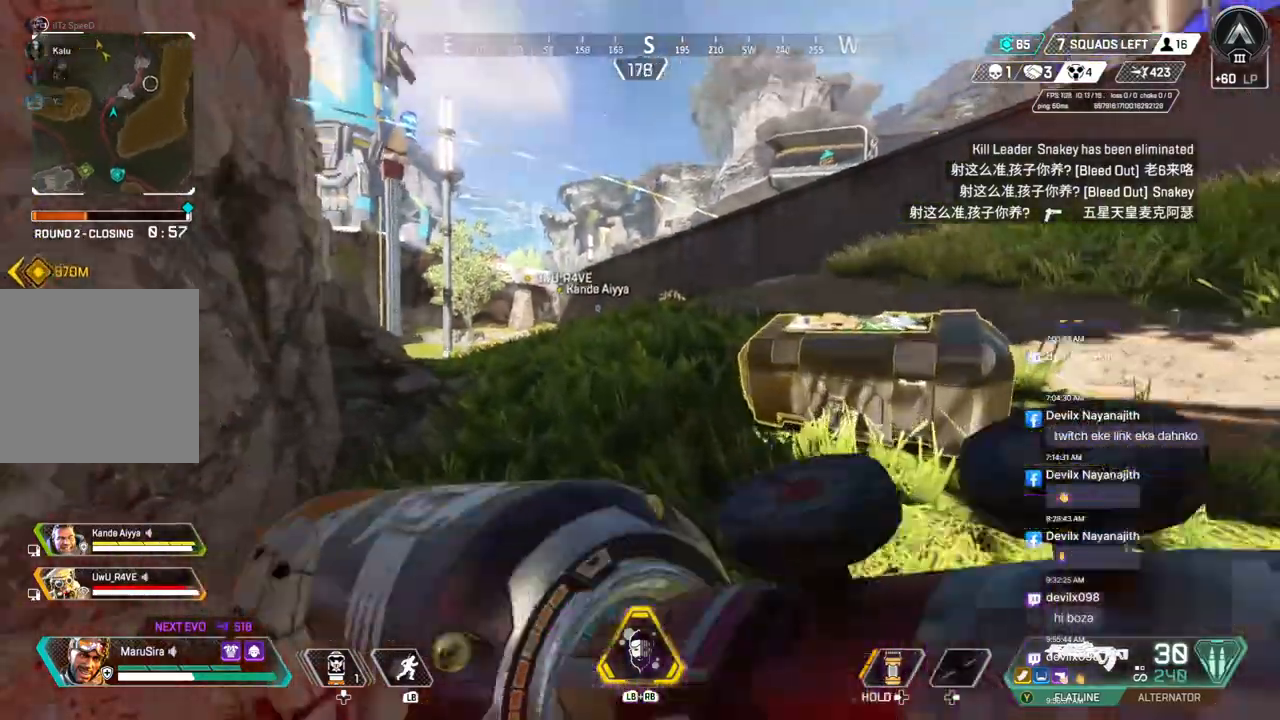
{"buttons": [], "left_stick": "up", "right_stick": "center", "events": []}
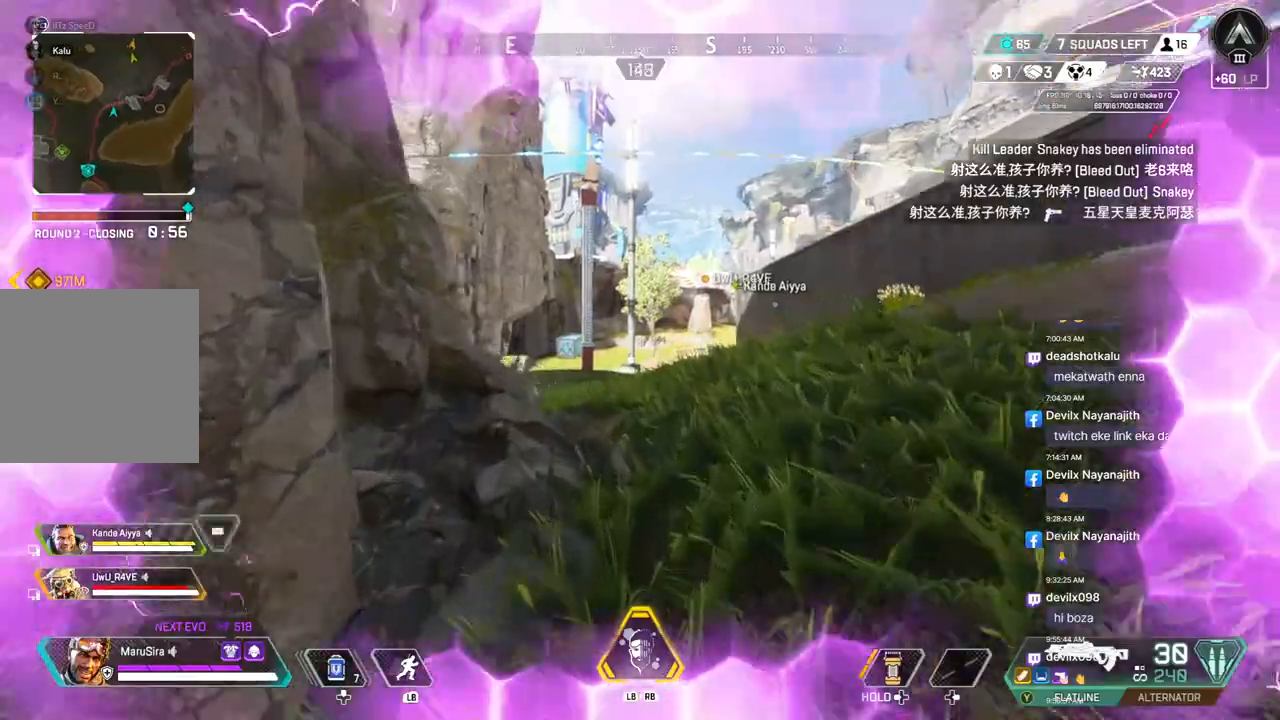
{"buttons": ["B"], "left_stick": "up", "right_stick": "center", "events": [[333, "B", "down"]]}
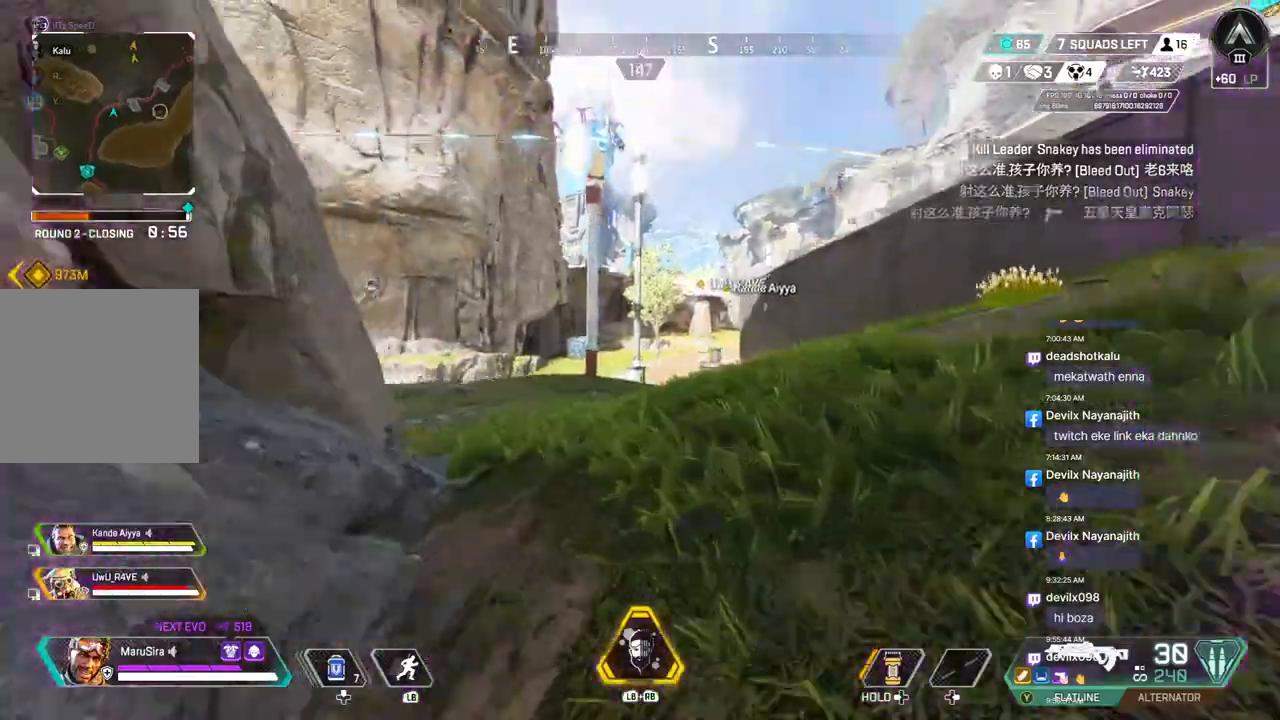
{"buttons": [], "left_stick": "up", "right_stick": "center", "events": [[133, "A", "down"], [233, "B", "up"], [233, "left_stick", "up-left"], [300, "A", "up"], [333, "left_stick", "up"]]}
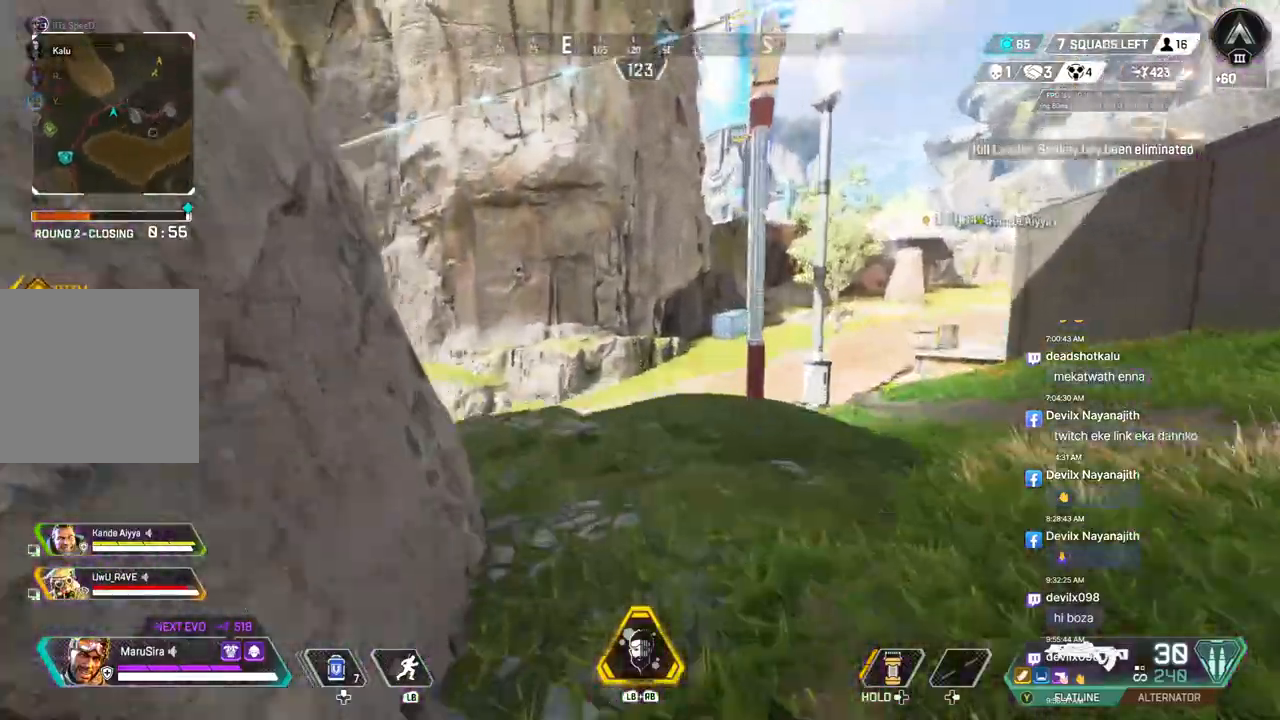
{"buttons": [], "left_stick": "up", "right_stick": "center", "events": []}
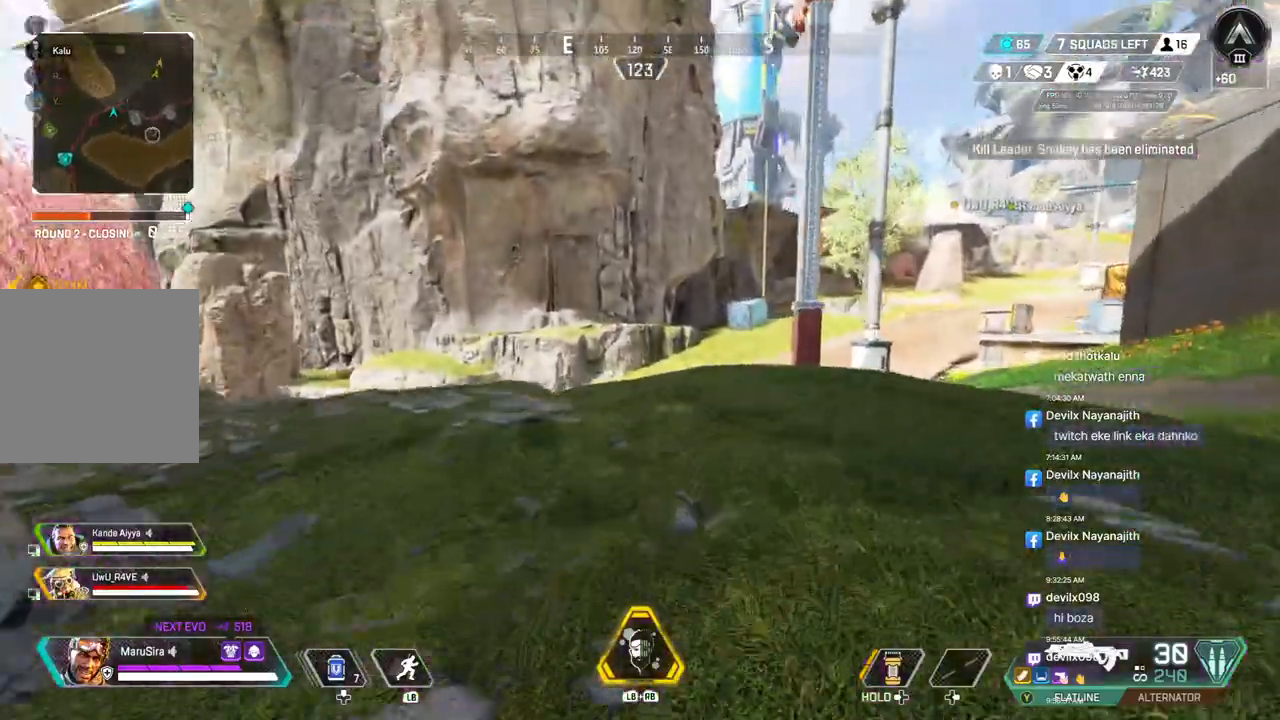
{"buttons": [], "left_stick": "up", "right_stick": "center", "events": []}
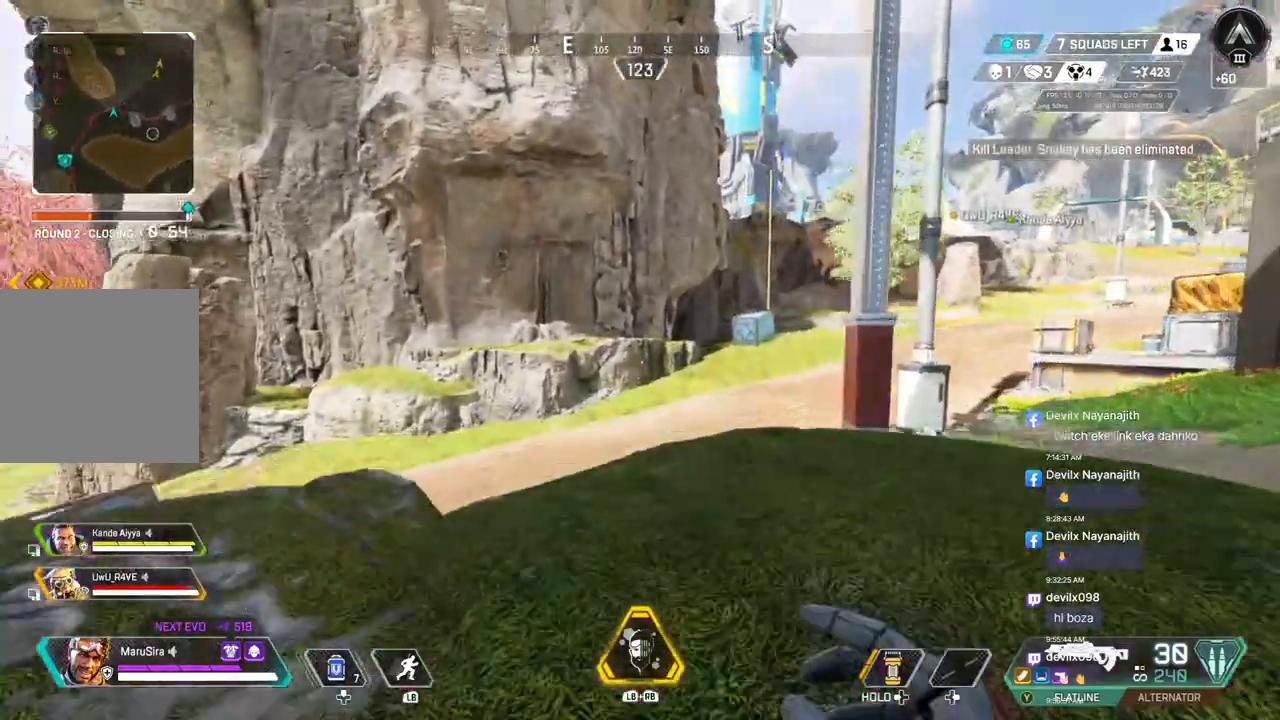
{"buttons": [], "left_stick": "up", "right_stick": "center", "events": [[67, "right_stick", "up-right"], [167, "right_stick", "center"]]}
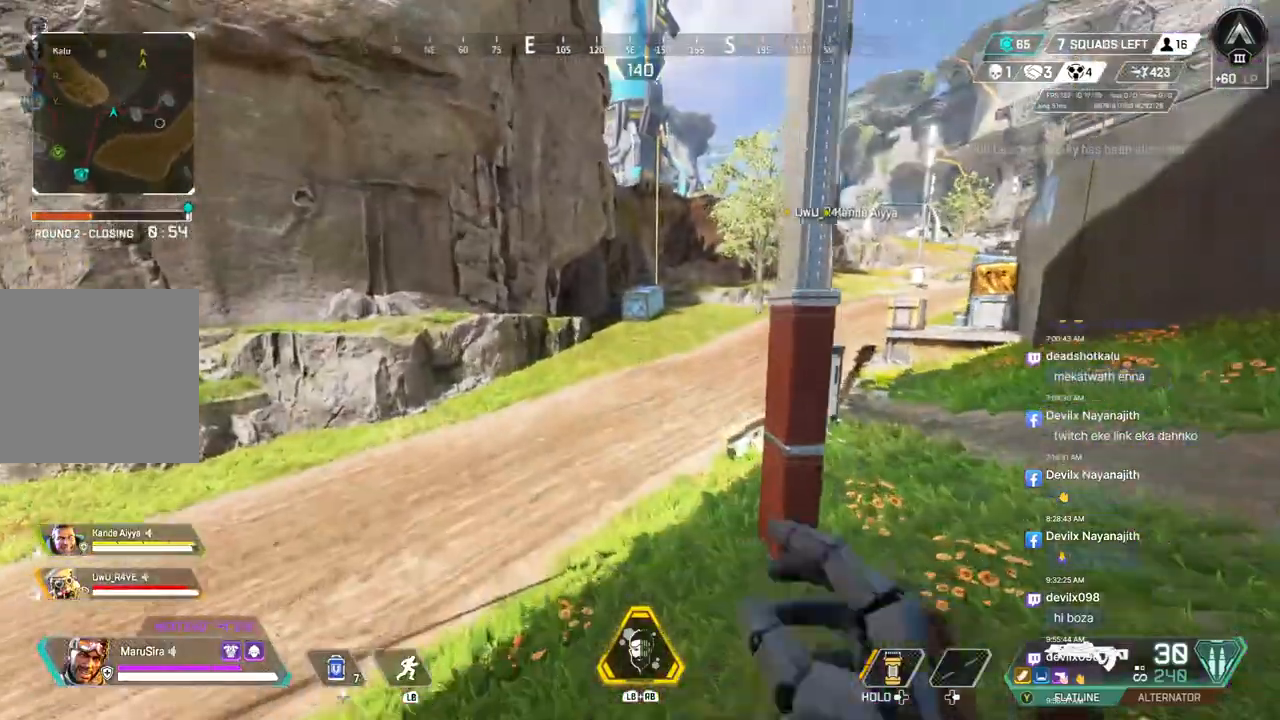
{"buttons": ["B"], "left_stick": "up", "right_stick": "center", "events": [[133, "B", "down"]]}
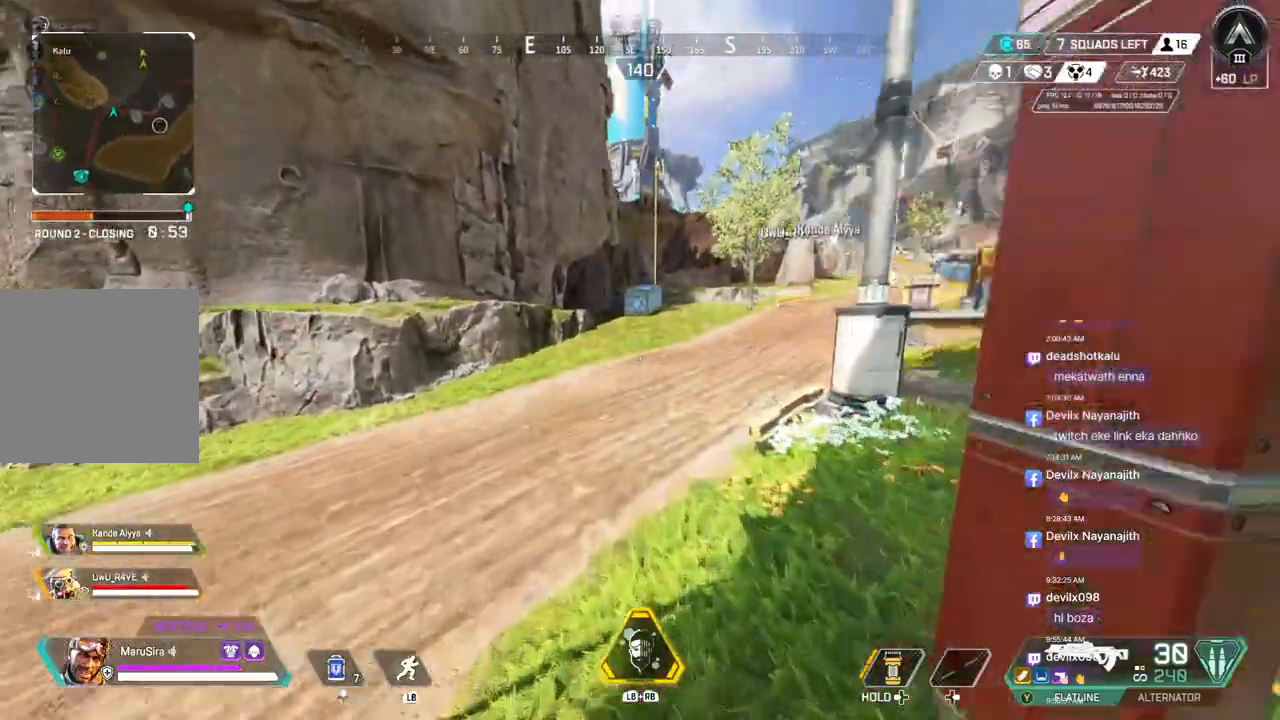
{"buttons": ["A"], "left_stick": "up", "right_stick": "up", "events": [[400, "A", "down"], [500, "B", "up"], [500, "right_stick", "up"]]}
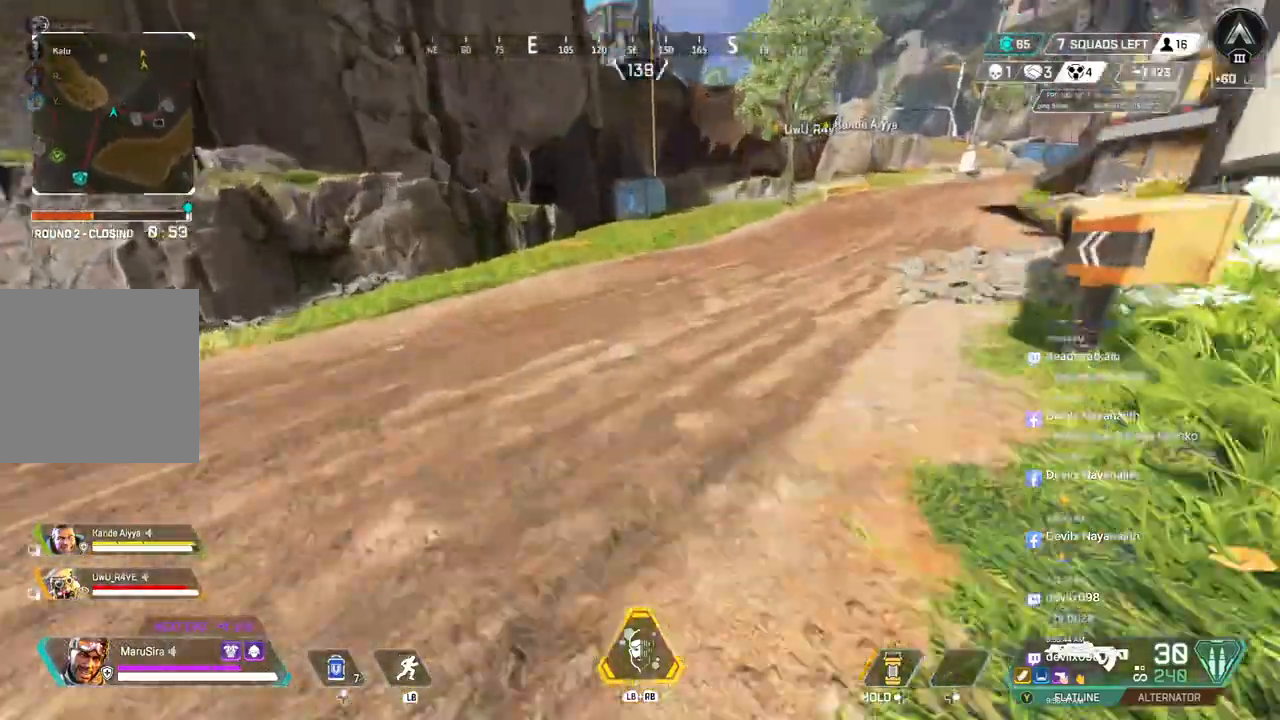
{"buttons": [], "left_stick": "up", "right_stick": "center", "events": [[33, "A", "up"], [100, "right_stick", "center"]]}
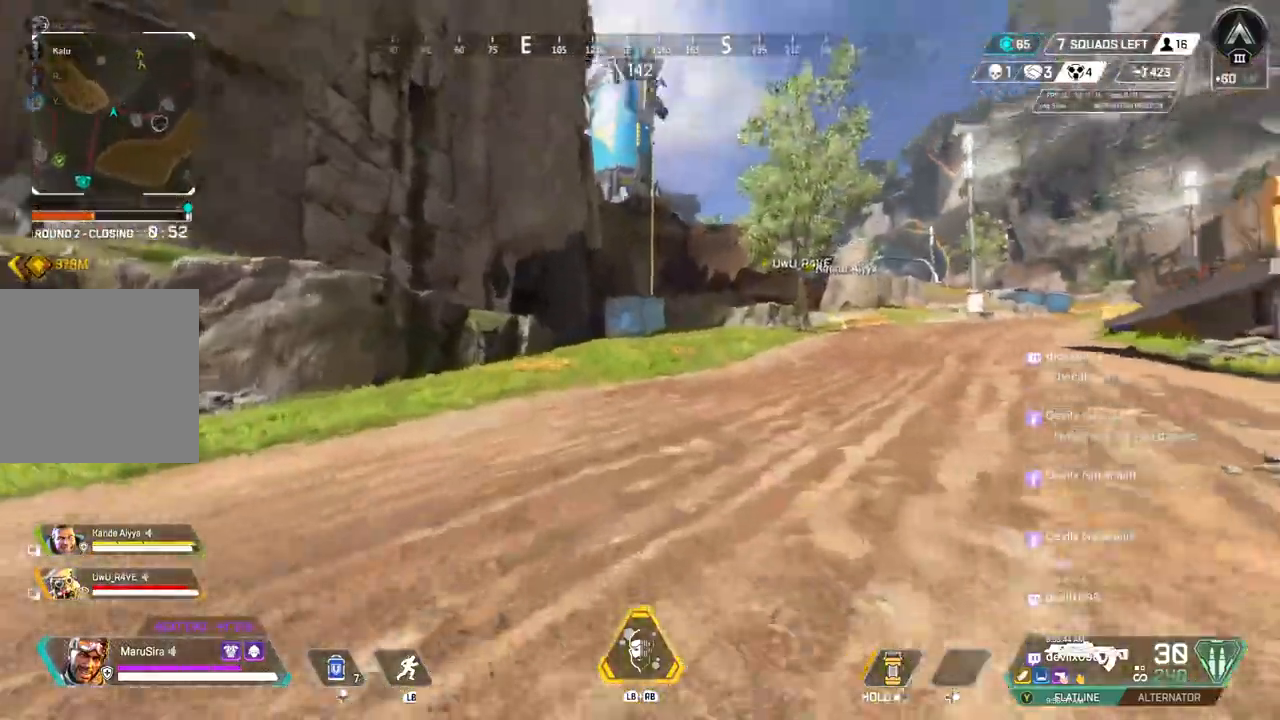
{"buttons": [], "left_stick": "up", "right_stick": "center", "events": []}